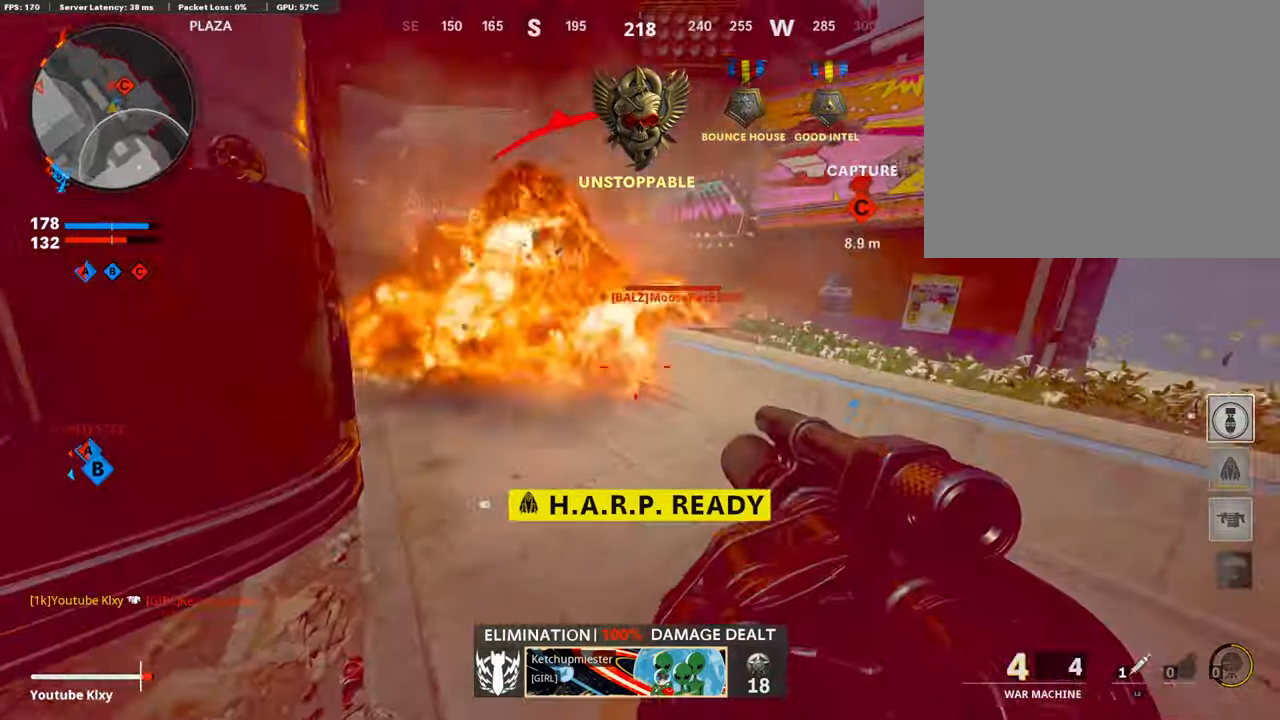
Gameplay with a controller (PlayStation layout); each line is a JSON object with the inputs held at the frame after it. "events" lists button and stick changes between this image and that frame as [ms after this image, input, new state], when the widget could be followed in between.
{"buttons": [], "left_stick": "right", "right_stick": "center", "events": [[34, "right_stick", "left"], [167, "right_stick", "center"], [217, "left_stick", "up-left"], [350, "right_stick", "right"], [384, "left_stick", "up-right"], [434, "left_stick", "right"], [467, "right_stick", "center"]]}
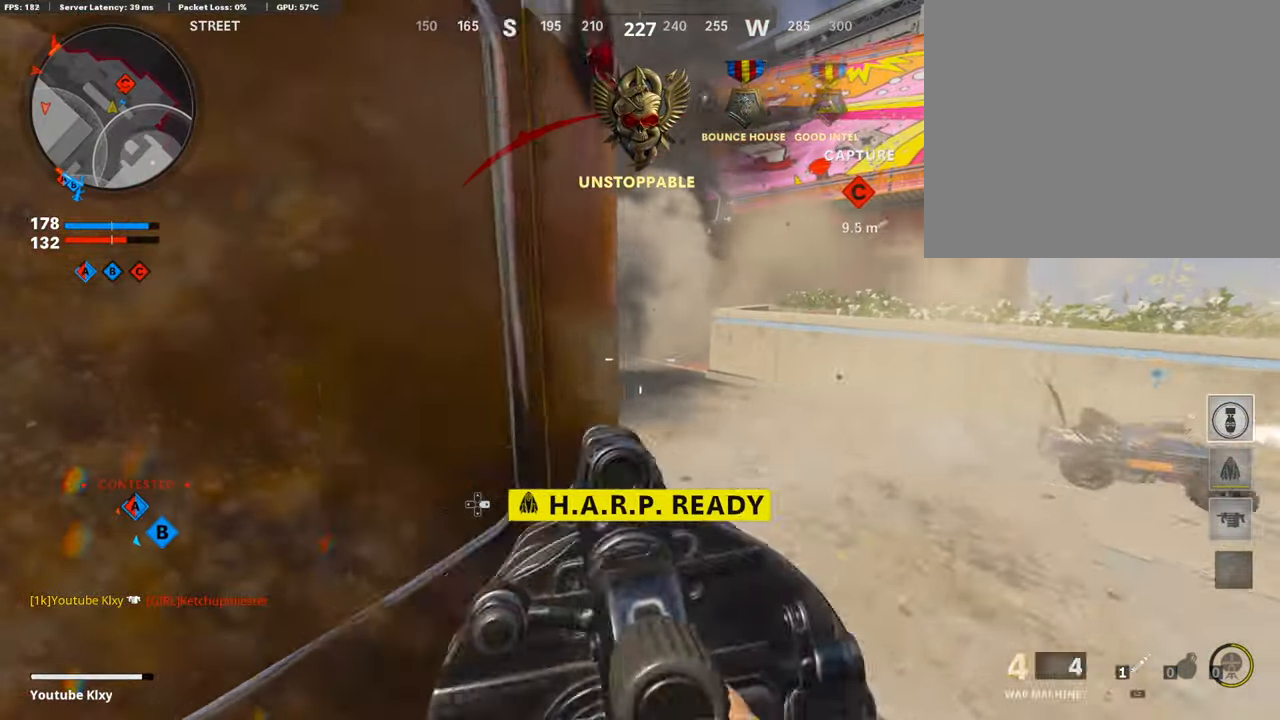
{"buttons": ["L3"], "left_stick": "up", "right_stick": "center", "events": [[167, "right_stick", "right"], [217, "L2", "down"], [250, "left_stick", "up-right"], [367, "L2", "up"], [434, "L3", "down"], [467, "left_stick", "up"], [467, "right_stick", "center"]]}
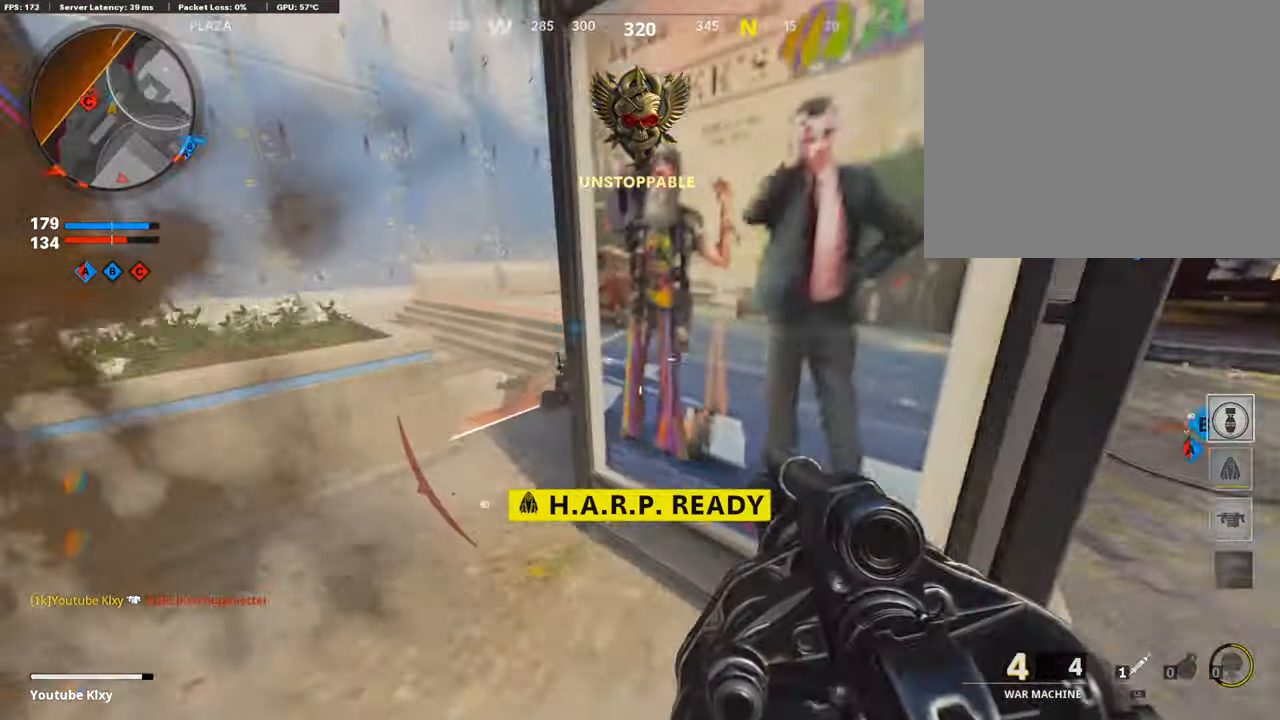
{"buttons": [], "left_stick": "up-right", "right_stick": "down-left", "events": [[234, "right_stick", "left"], [350, "L3", "up"], [367, "right_stick", "center"], [400, "left_stick", "up-right"], [500, "right_stick", "down-left"]]}
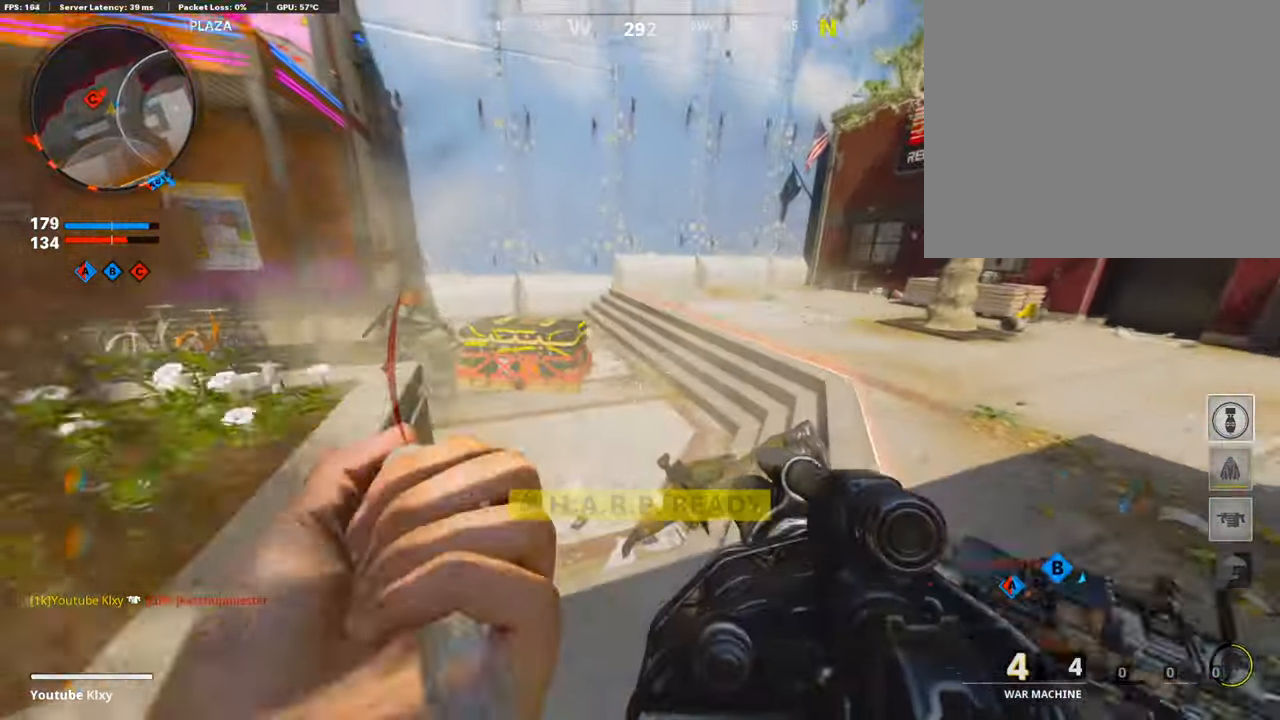
{"buttons": [], "left_stick": "left", "right_stick": "up", "events": [[134, "R1", "down"], [167, "right_stick", "up"], [217, "left_stick", "down-left"], [284, "R1", "up"], [317, "right_stick", "left"], [434, "left_stick", "left"], [467, "right_stick", "up"]]}
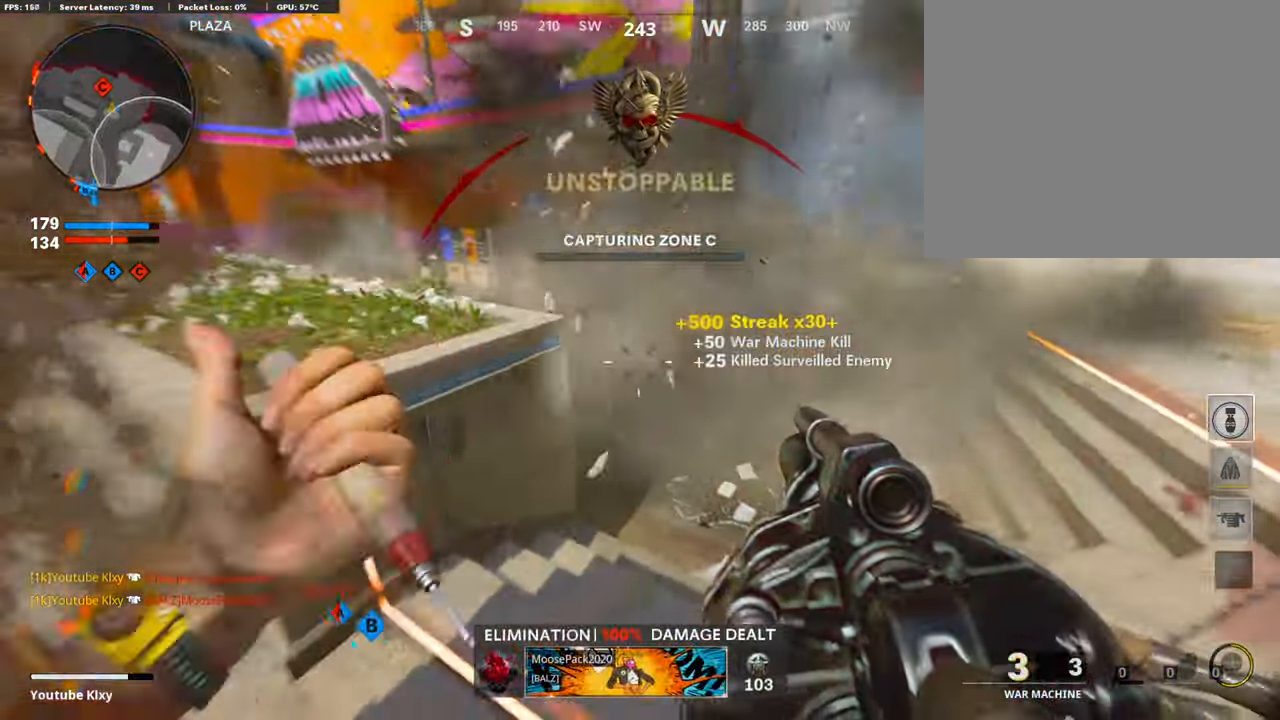
{"buttons": [], "left_stick": "up-right", "right_stick": "center", "events": [[200, "R1", "down"], [234, "left_stick", "up-right"], [267, "R1", "up"], [267, "right_stick", "right"], [317, "right_stick", "center"]]}
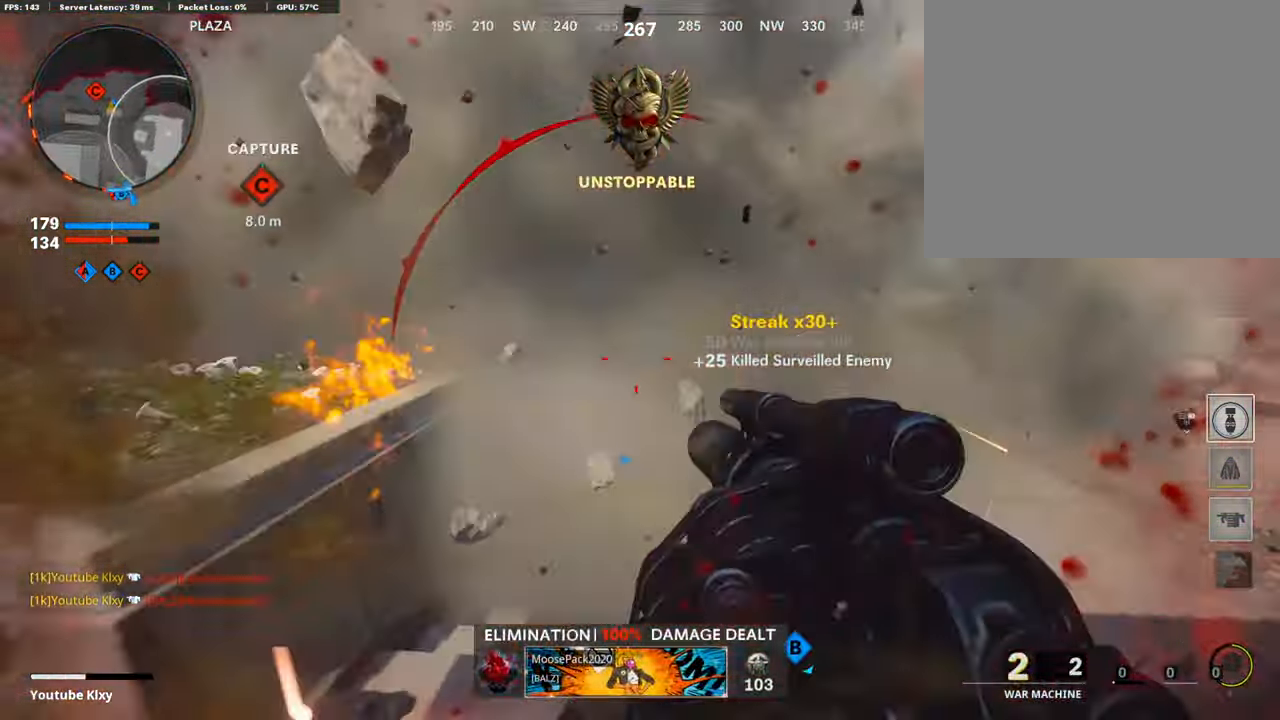
{"buttons": ["L3"], "left_stick": "up-right", "right_stick": "left", "events": [[17, "L3", "down"], [284, "right_stick", "left"]]}
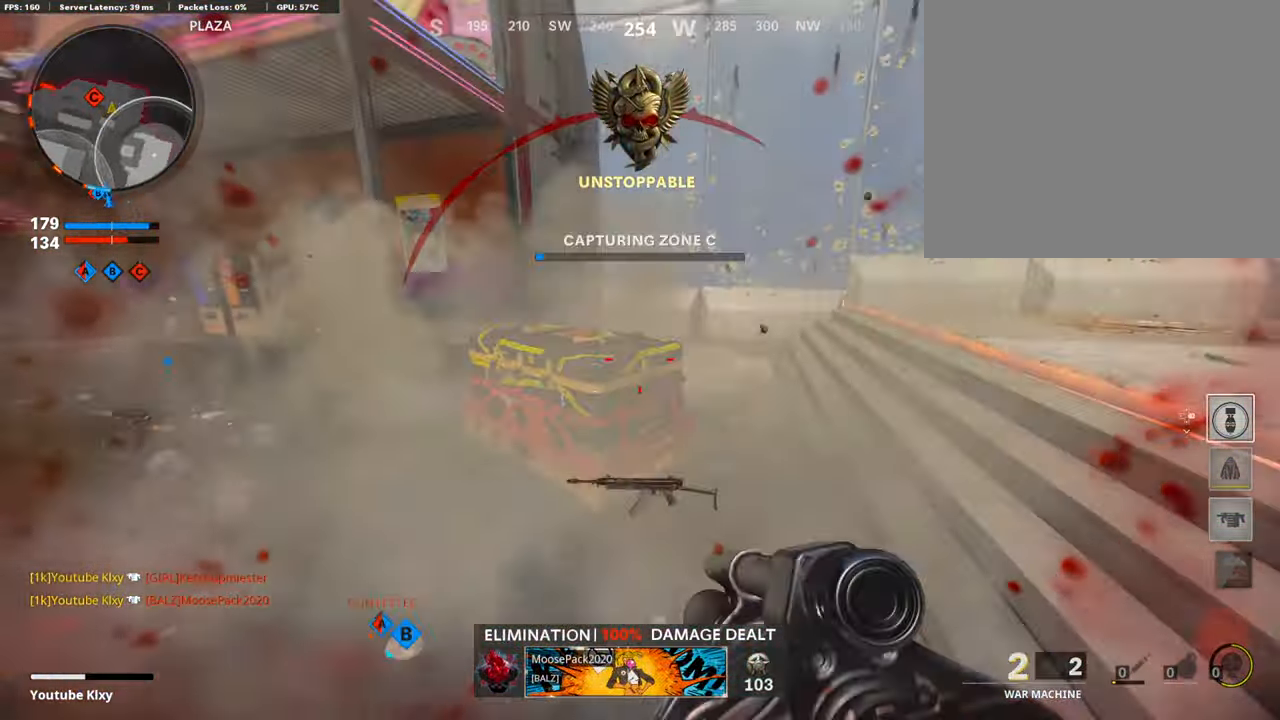
{"buttons": ["R3"], "left_stick": "up-left", "right_stick": "up-left", "events": [[84, "R3", "down"], [184, "L3", "up"], [217, "R3", "up"], [317, "R3", "down"], [350, "right_stick", "up-left"], [400, "R3", "up"], [434, "left_stick", "up-left"], [500, "R3", "down"]]}
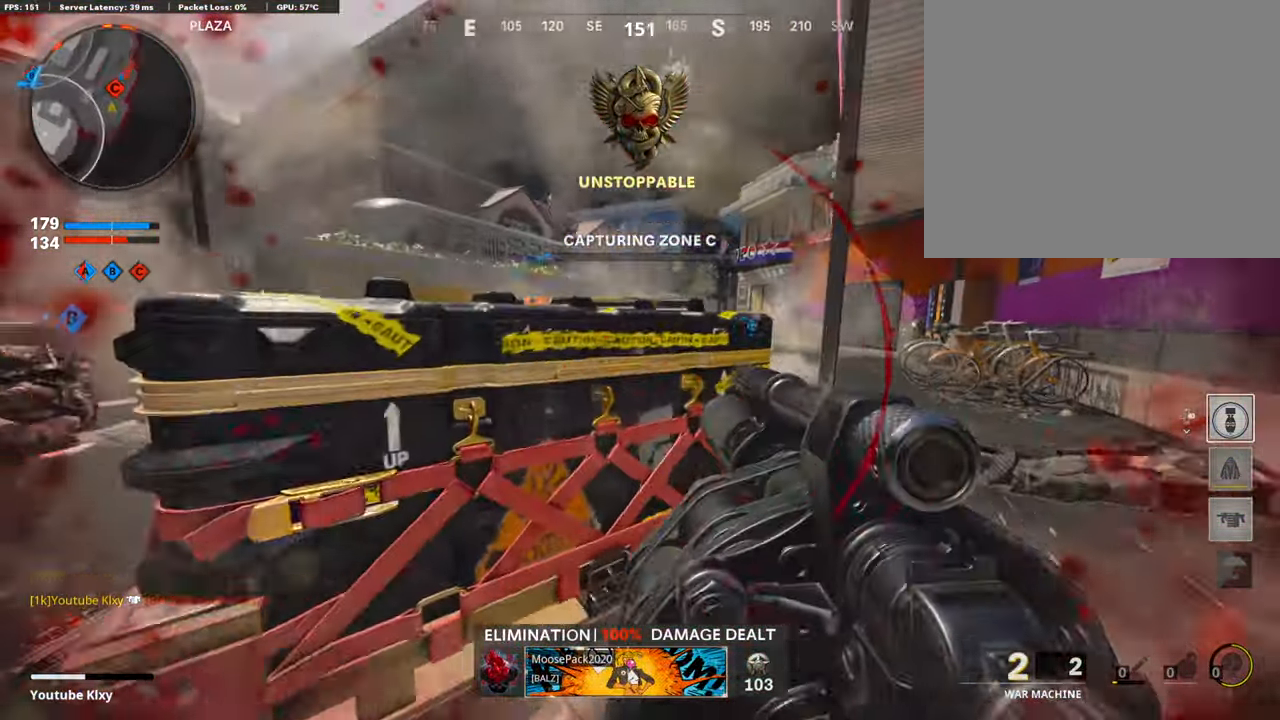
{"buttons": ["L3"], "left_stick": "up-left", "right_stick": "left", "events": [[34, "right_stick", "up"], [167, "left_stick", "down-left"], [284, "right_stick", "center"], [434, "R3", "up"], [434, "left_stick", "up-left"], [434, "right_stick", "left"], [467, "L3", "down"]]}
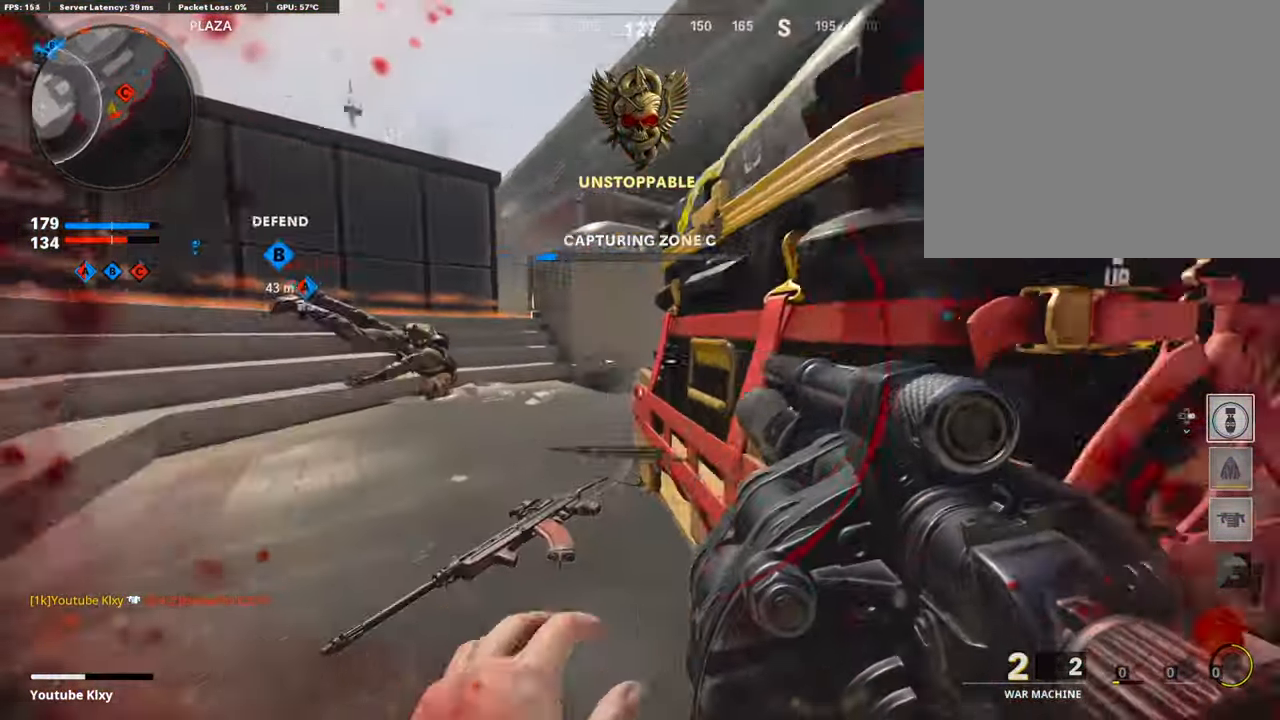
{"buttons": ["L3"], "left_stick": "up-left", "right_stick": "center", "events": [[167, "right_stick", "center"], [266, "right_stick", "left"], [416, "right_stick", "center"]]}
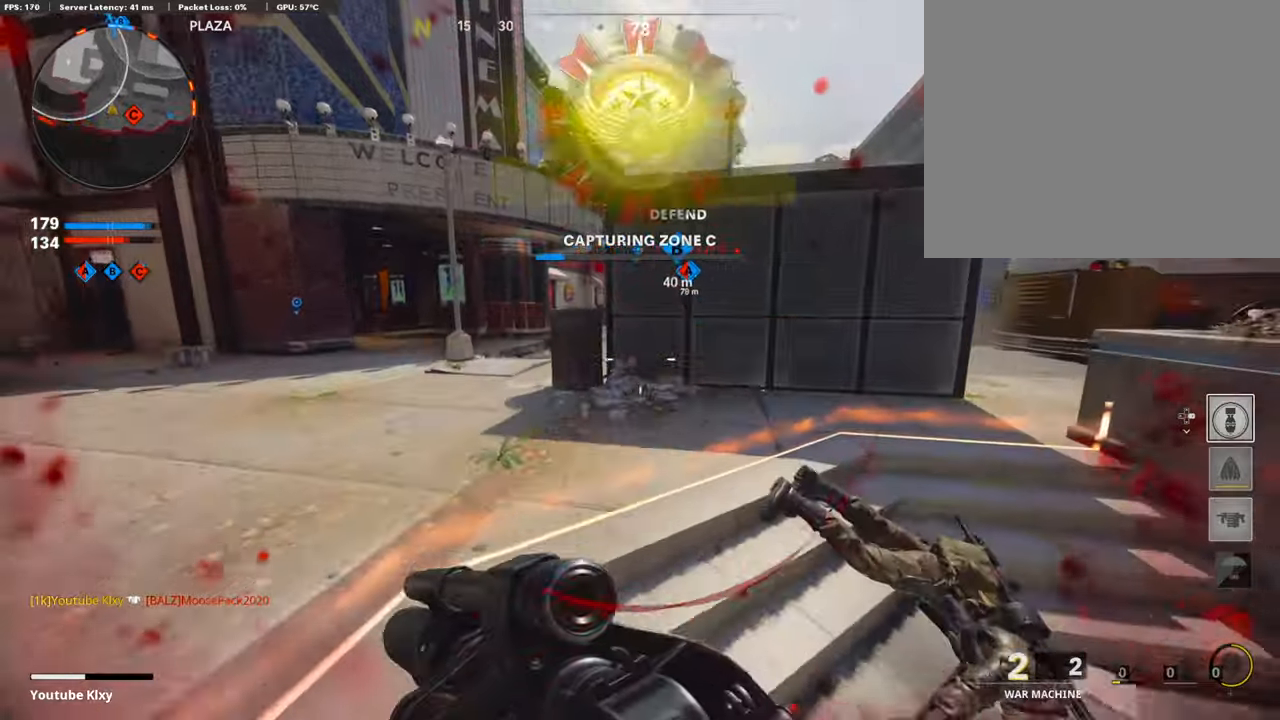
{"buttons": [], "left_stick": "up-left", "right_stick": "right", "events": [[100, "right_stick", "left"], [200, "right_stick", "center"], [316, "R3", "down"], [400, "L3", "up"], [466, "R3", "up"], [466, "right_stick", "right"]]}
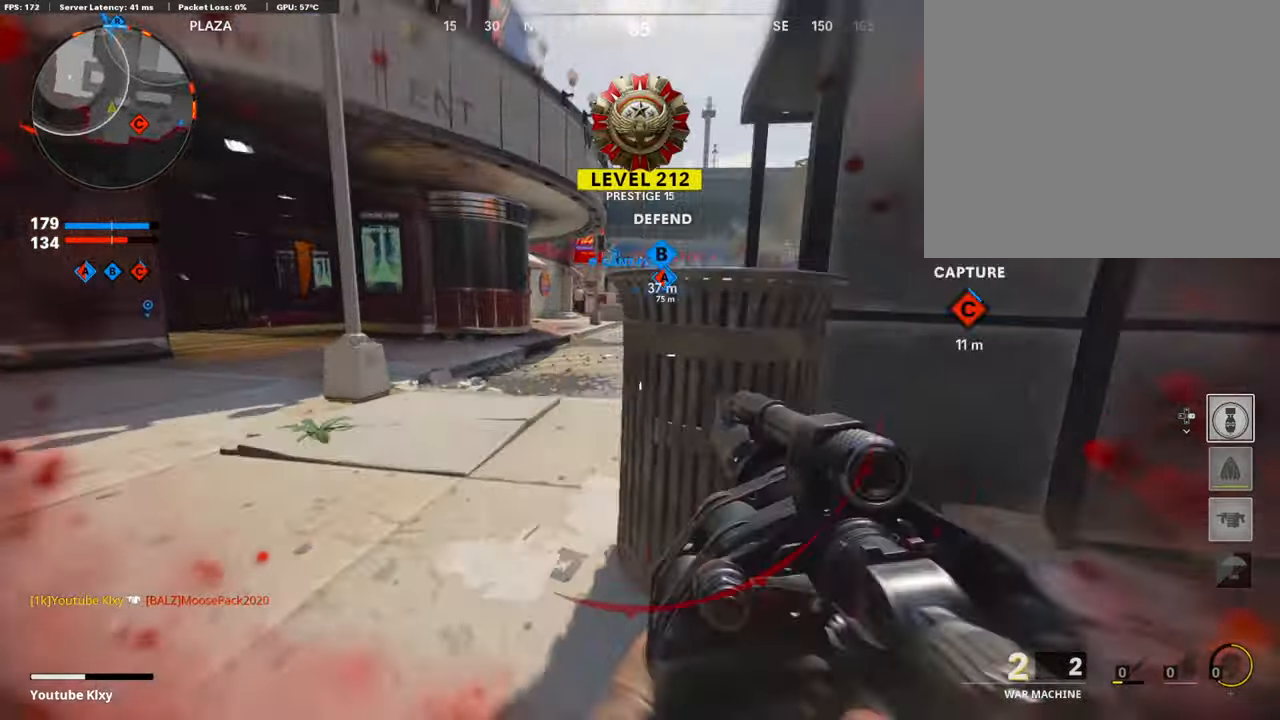
{"buttons": ["L3"], "left_stick": "up-left", "right_stick": "right", "events": [[16, "L3", "down"], [16, "R3", "down"], [16, "right_stick", "up-right"], [116, "L3", "up"], [116, "R3", "up"], [116, "right_stick", "right"], [233, "L3", "down"], [383, "right_stick", "center"], [450, "right_stick", "right"]]}
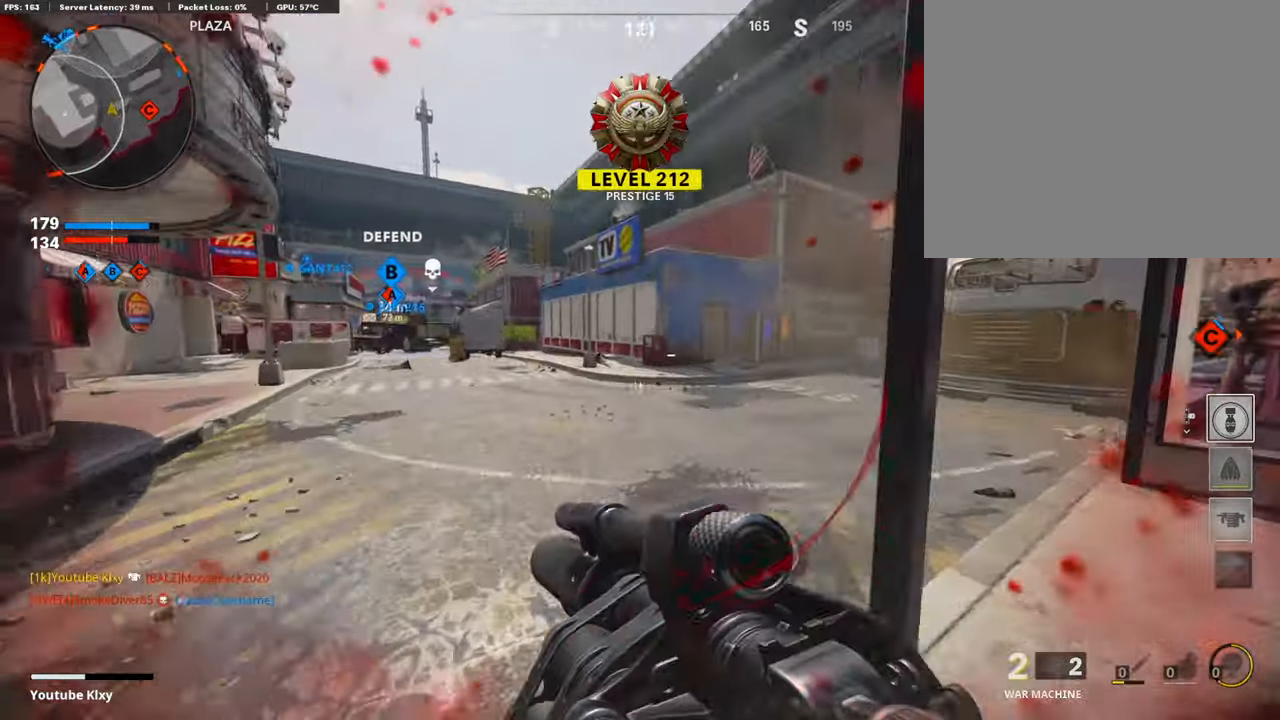
{"buttons": [], "left_stick": "up", "right_stick": "up", "events": [[300, "CROSS", "down"], [316, "right_stick", "center"], [366, "CROSS", "up"], [366, "L3", "up"], [400, "left_stick", "up"], [500, "right_stick", "up"]]}
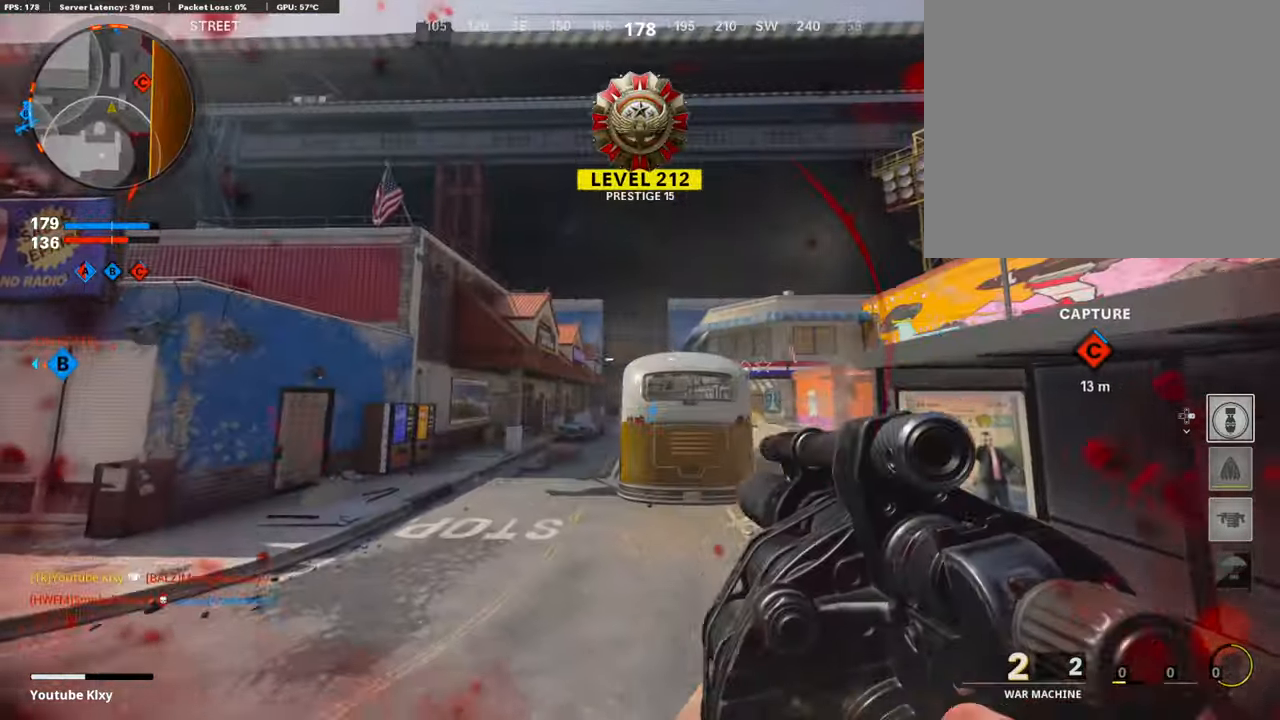
{"buttons": ["L3"], "left_stick": "up-right", "right_stick": "down", "events": [[50, "left_stick", "right"], [216, "R1", "down"], [350, "R1", "up"], [350, "right_stick", "down"], [383, "left_stick", "up-right"], [466, "L3", "down"]]}
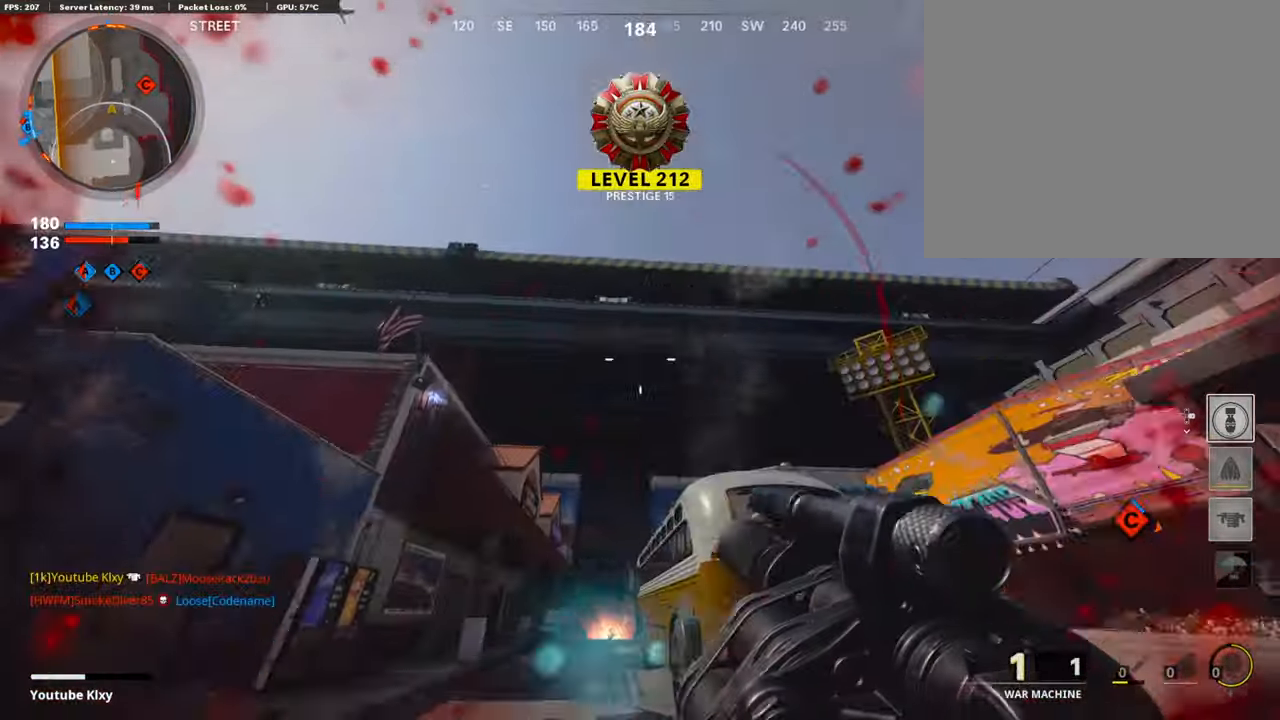
{"buttons": ["R3"], "left_stick": "up-right", "right_stick": "up", "events": [[150, "right_stick", "center"], [200, "L3", "up"], [283, "right_stick", "up"], [466, "R3", "down"]]}
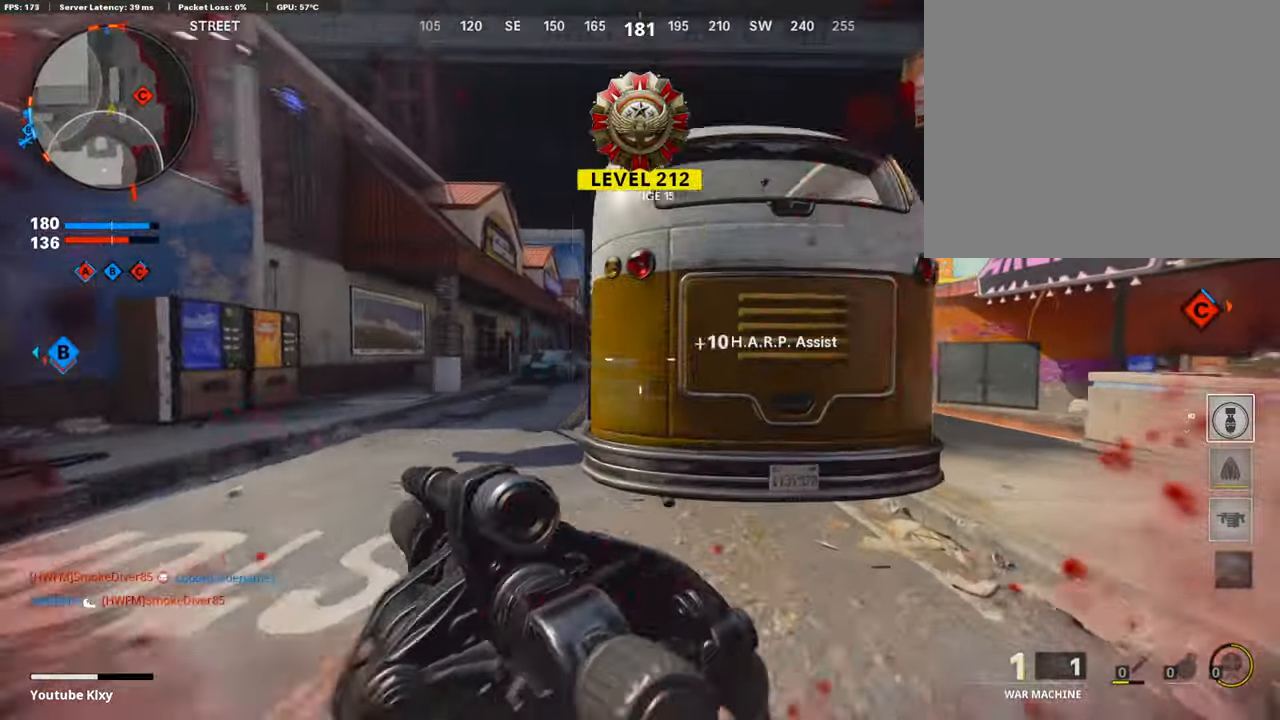
{"buttons": [], "left_stick": "left", "right_stick": "center", "events": [[16, "right_stick", "center"], [100, "R3", "up"], [150, "L3", "down"], [183, "R3", "down"], [216, "left_stick", "up-left"], [250, "L3", "up"], [250, "R3", "up"], [300, "left_stick", "left"], [300, "right_stick", "up"], [483, "right_stick", "center"]]}
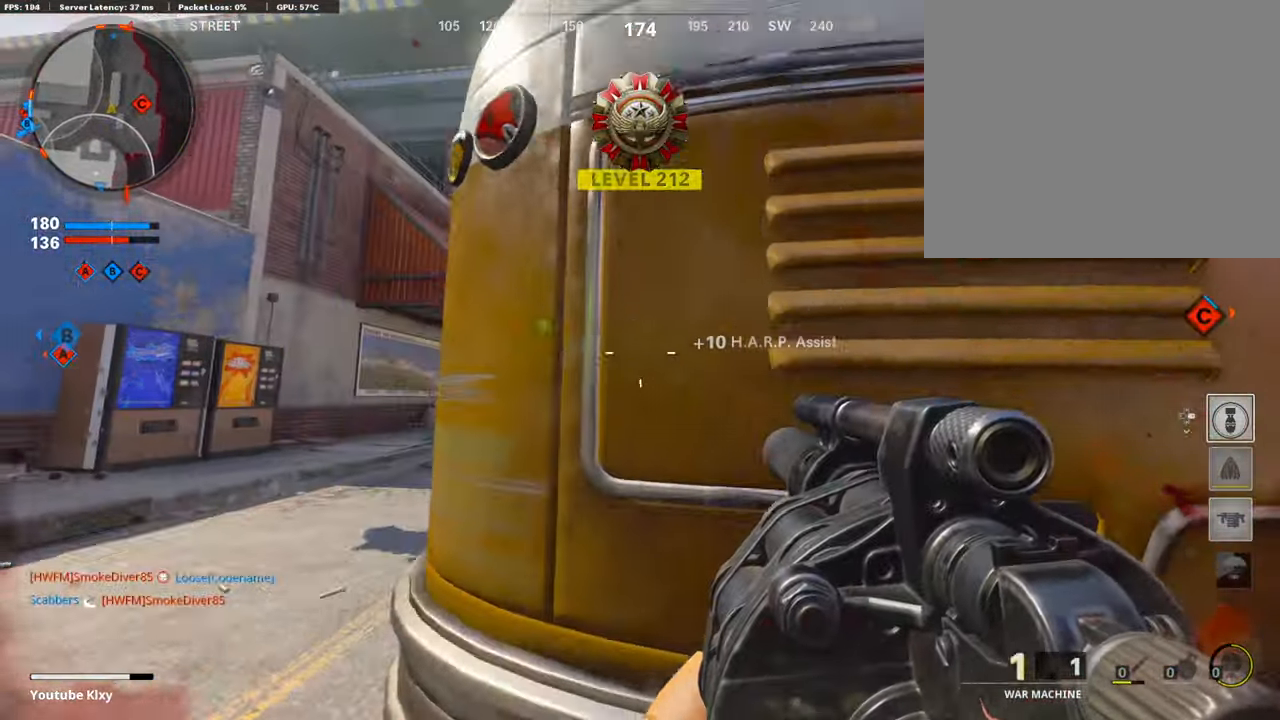
{"buttons": [], "left_stick": "right", "right_stick": "down-right", "events": [[116, "right_stick", "up"], [216, "right_stick", "center"], [316, "R1", "down"], [350, "left_stick", "center"], [400, "left_stick", "right"], [400, "right_stick", "down-right"], [433, "R1", "up"]]}
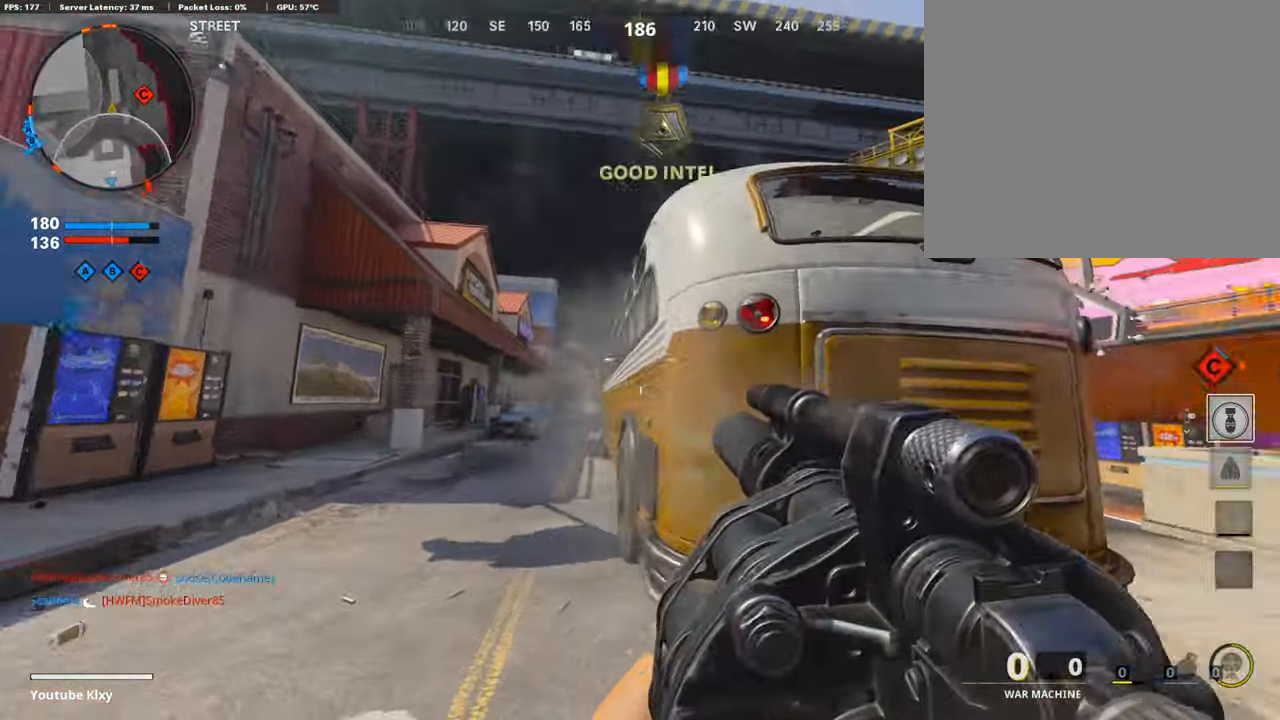
{"buttons": [], "left_stick": "up-right", "right_stick": "left", "events": [[50, "right_stick", "right"], [100, "left_stick", "up-right"], [166, "right_stick", "center"], [216, "L3", "down"], [383, "right_stick", "left"], [433, "L3", "up"]]}
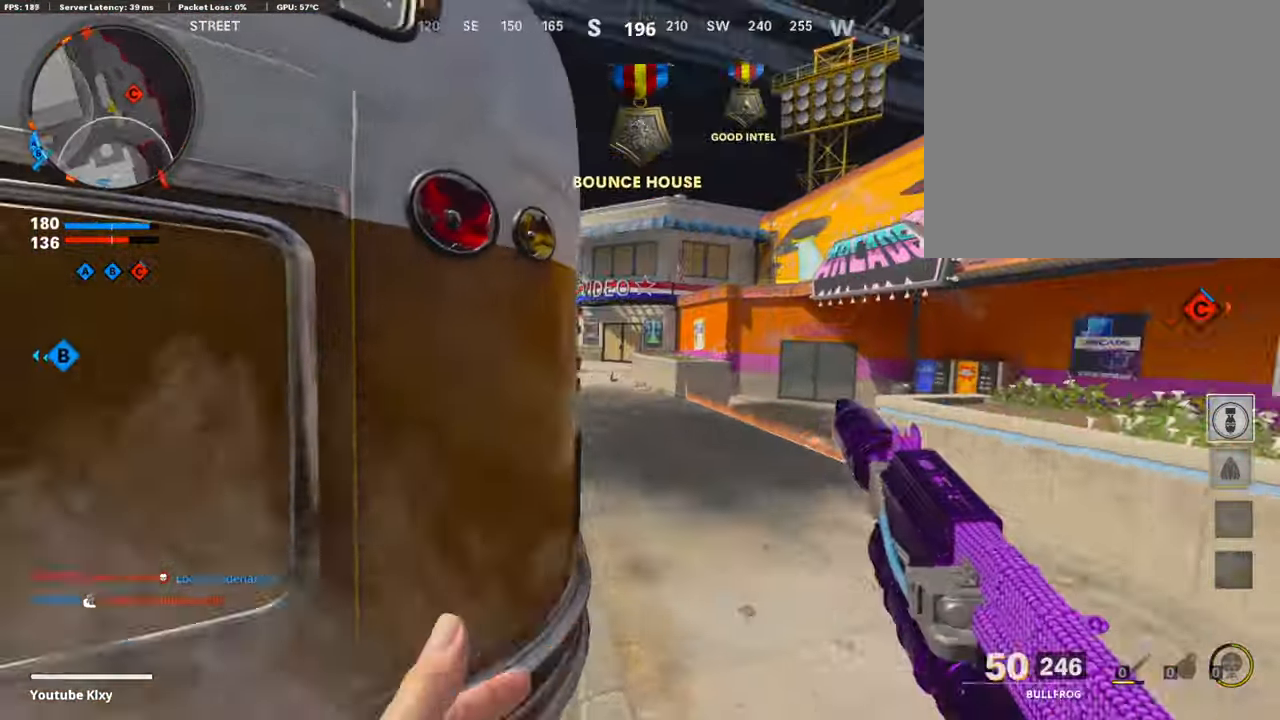
{"buttons": [], "left_stick": "left", "right_stick": "center", "events": [[16, "left_stick", "center"], [16, "right_stick", "center"], [183, "left_stick", "left"], [200, "right_stick", "left"], [316, "right_stick", "center"]]}
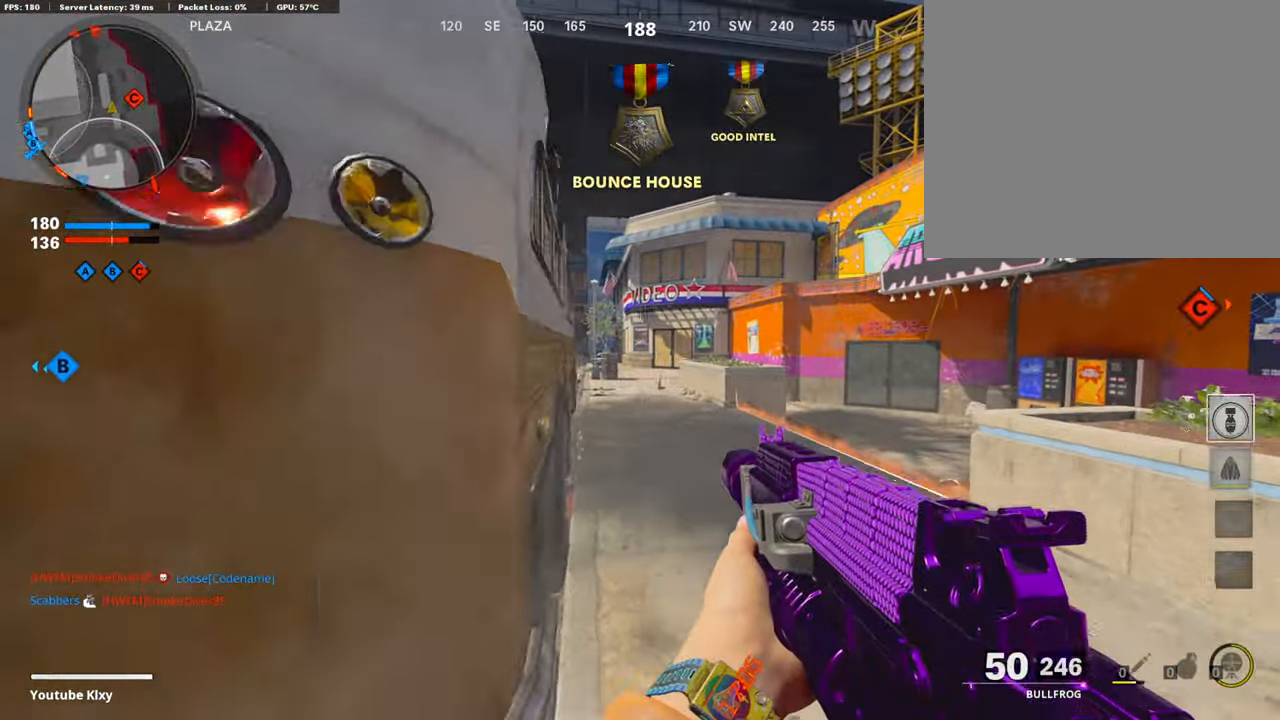
{"buttons": [], "left_stick": "left", "right_stick": "left", "events": [[83, "SQUARE", "down"], [100, "left_stick", "center"], [200, "SQUARE", "up"], [250, "left_stick", "left"], [417, "right_stick", "left"]]}
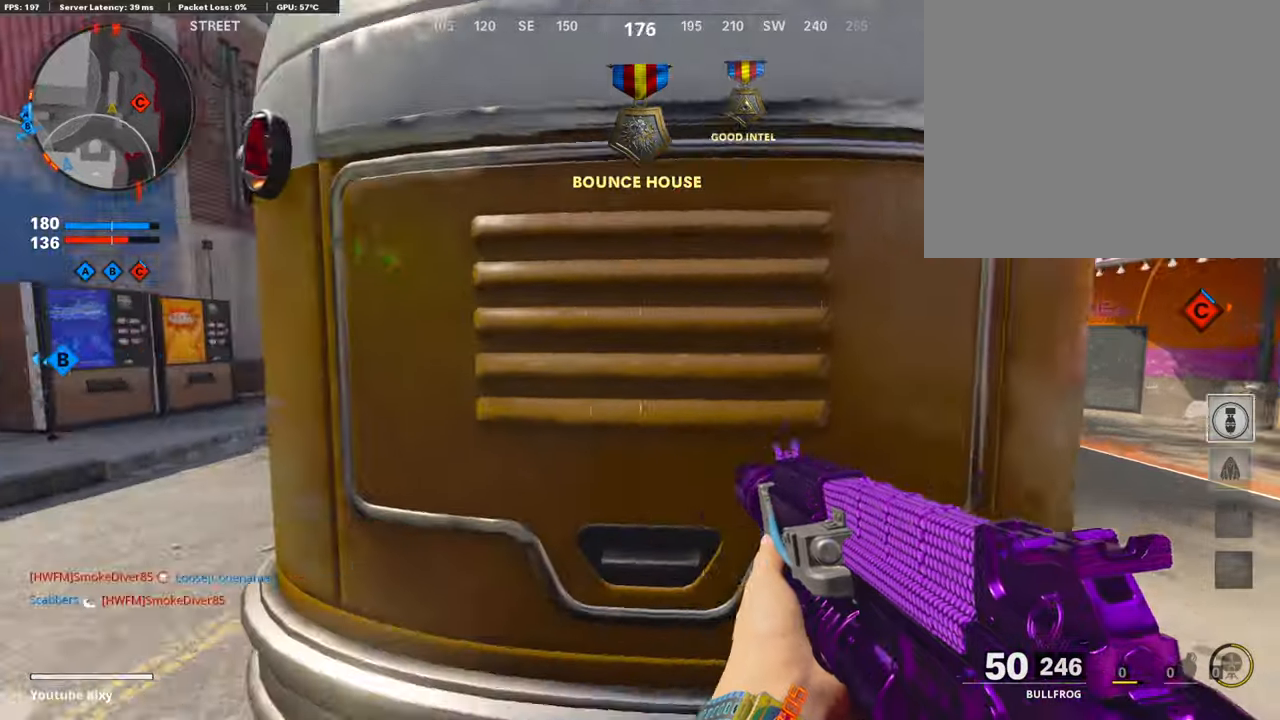
{"buttons": ["L3"], "left_stick": "up-left", "right_stick": "center", "events": [[33, "left_stick", "up-left"], [67, "right_stick", "center"], [117, "L3", "down"]]}
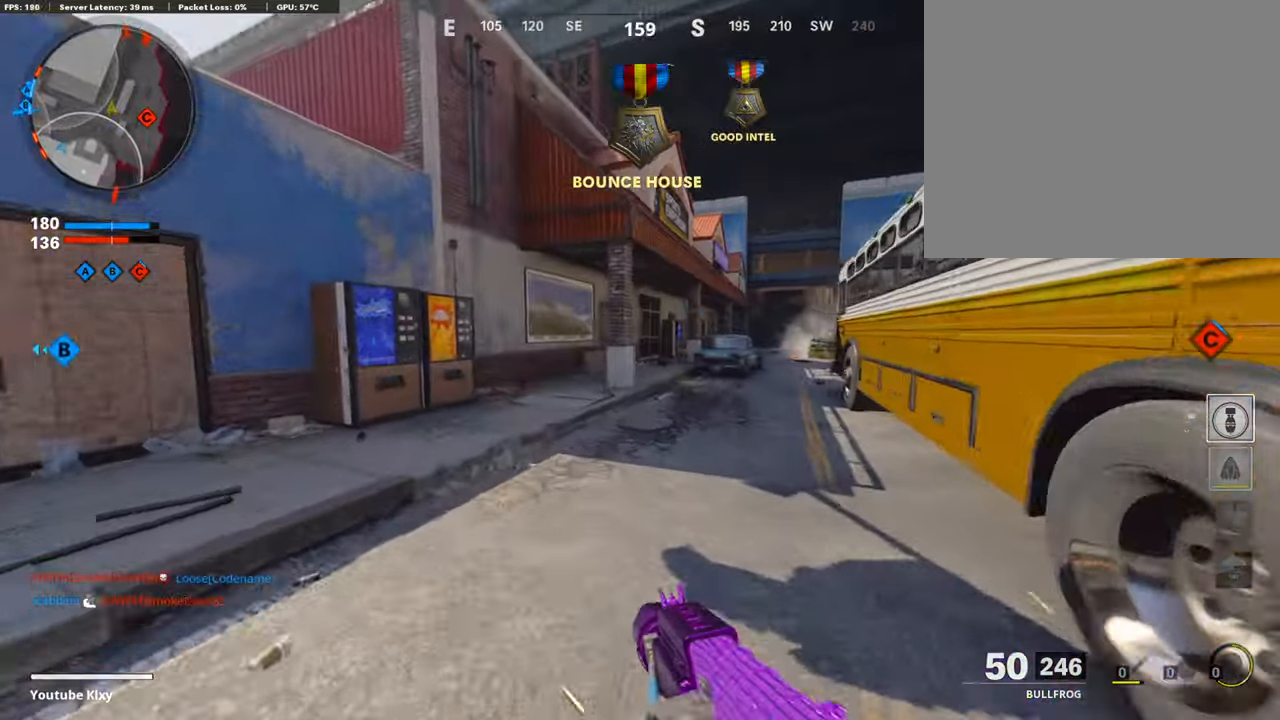
{"buttons": ["L3"], "left_stick": "up-left", "right_stick": "center", "events": [[183, "right_stick", "left"], [433, "right_stick", "center"]]}
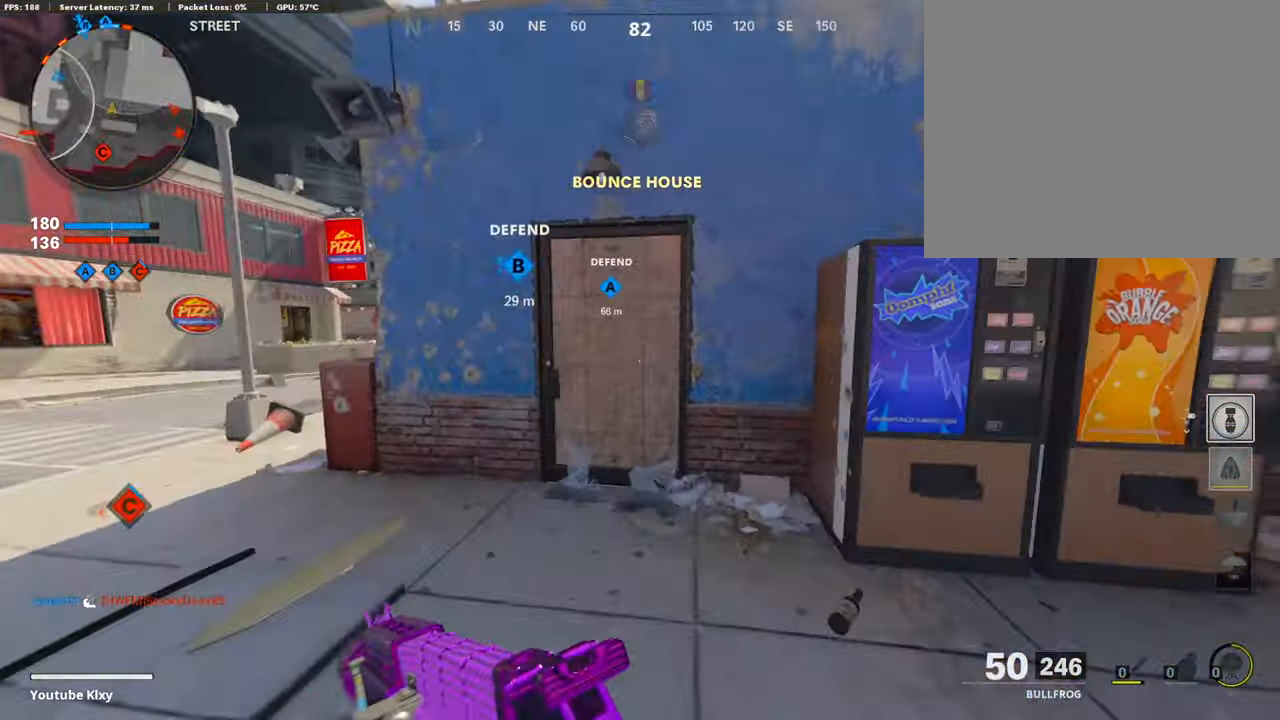
{"buttons": ["L3"], "left_stick": "up-left", "right_stick": "right", "events": [[67, "right_stick", "left"], [333, "right_stick", "right"]]}
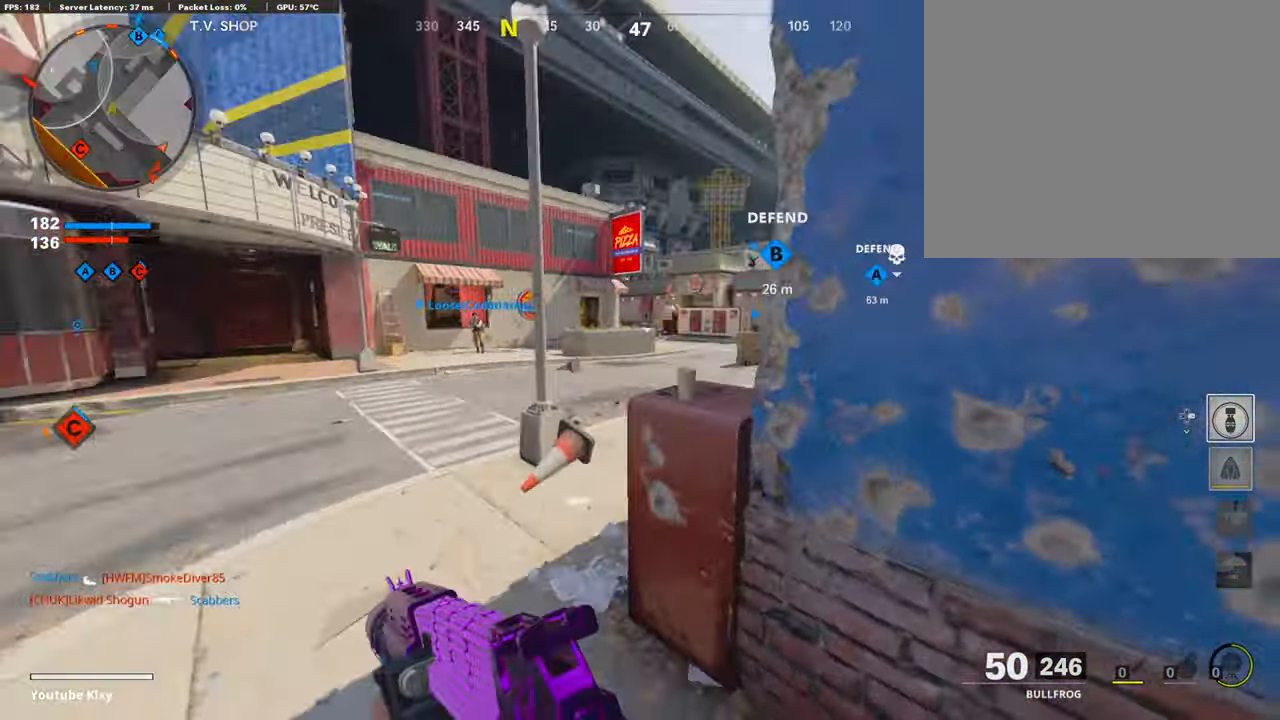
{"buttons": [], "left_stick": "up", "right_stick": "center", "events": [[150, "L3", "up"], [233, "left_stick", "up"], [400, "right_stick", "center"]]}
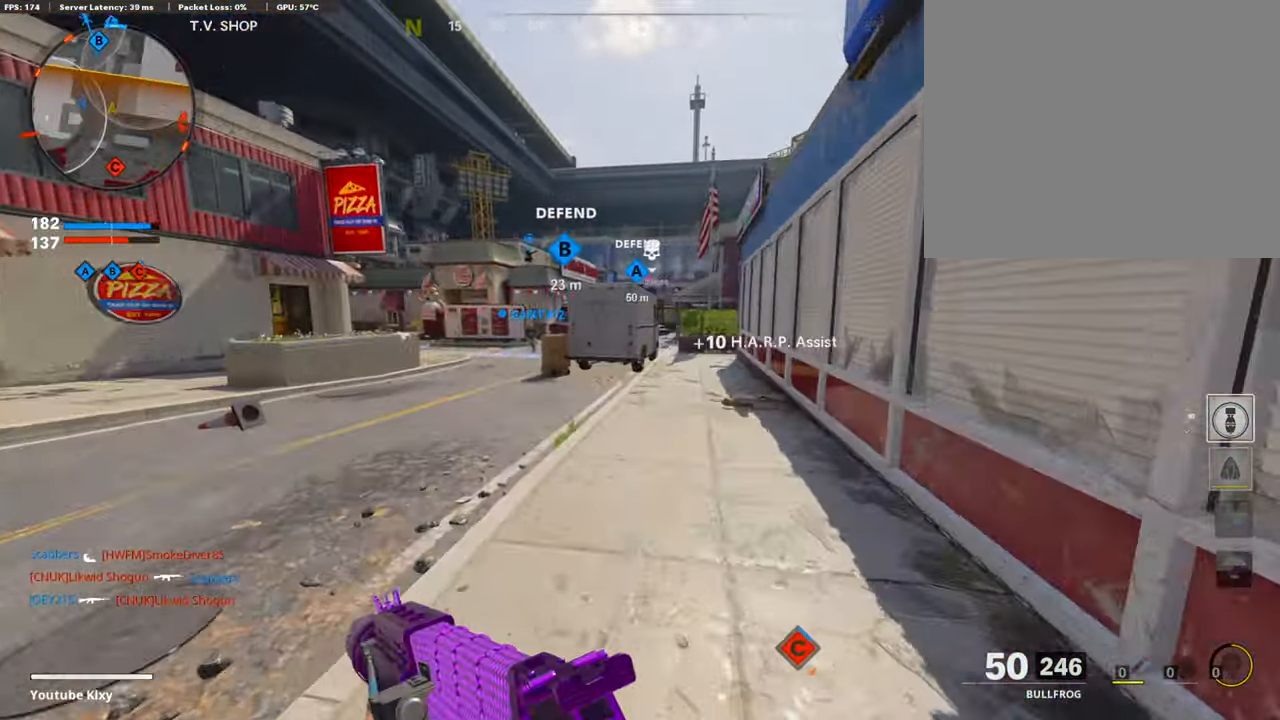
{"buttons": [], "left_stick": "up", "right_stick": "center", "events": []}
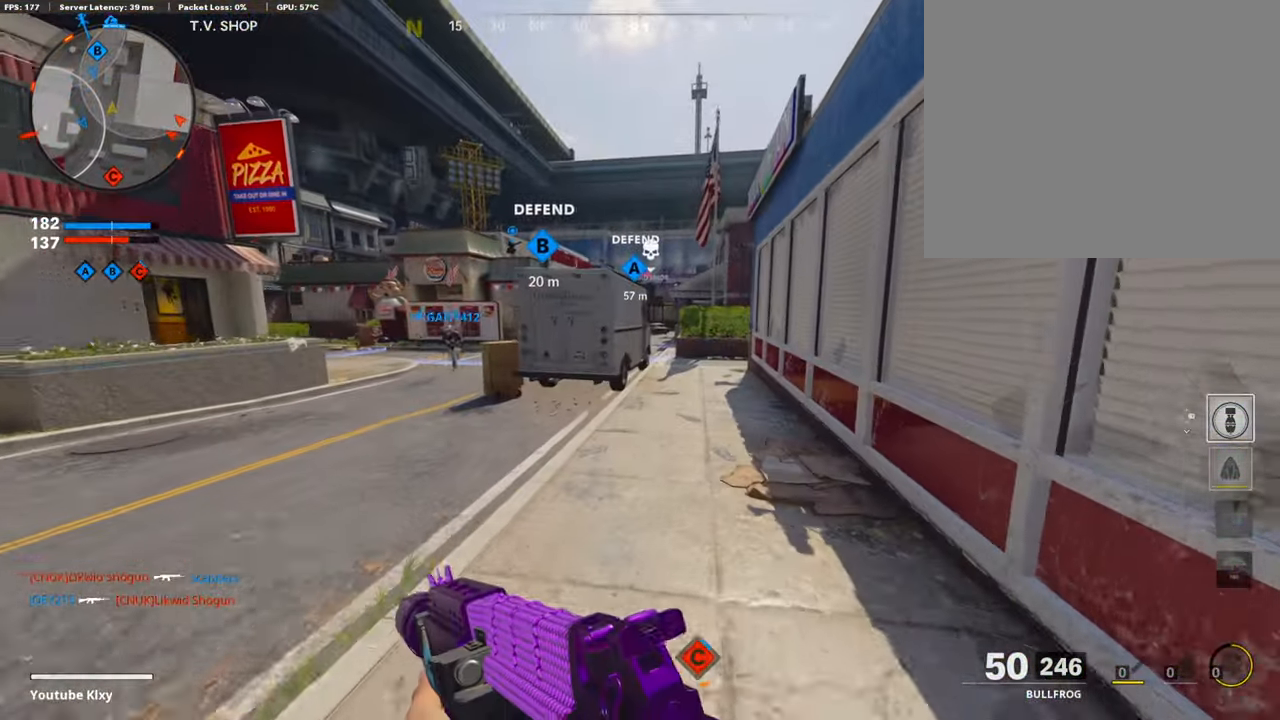
{"buttons": ["DPAD_DOWN"], "left_stick": "up", "right_stick": "center", "events": [[417, "DPAD_DOWN", "down"]]}
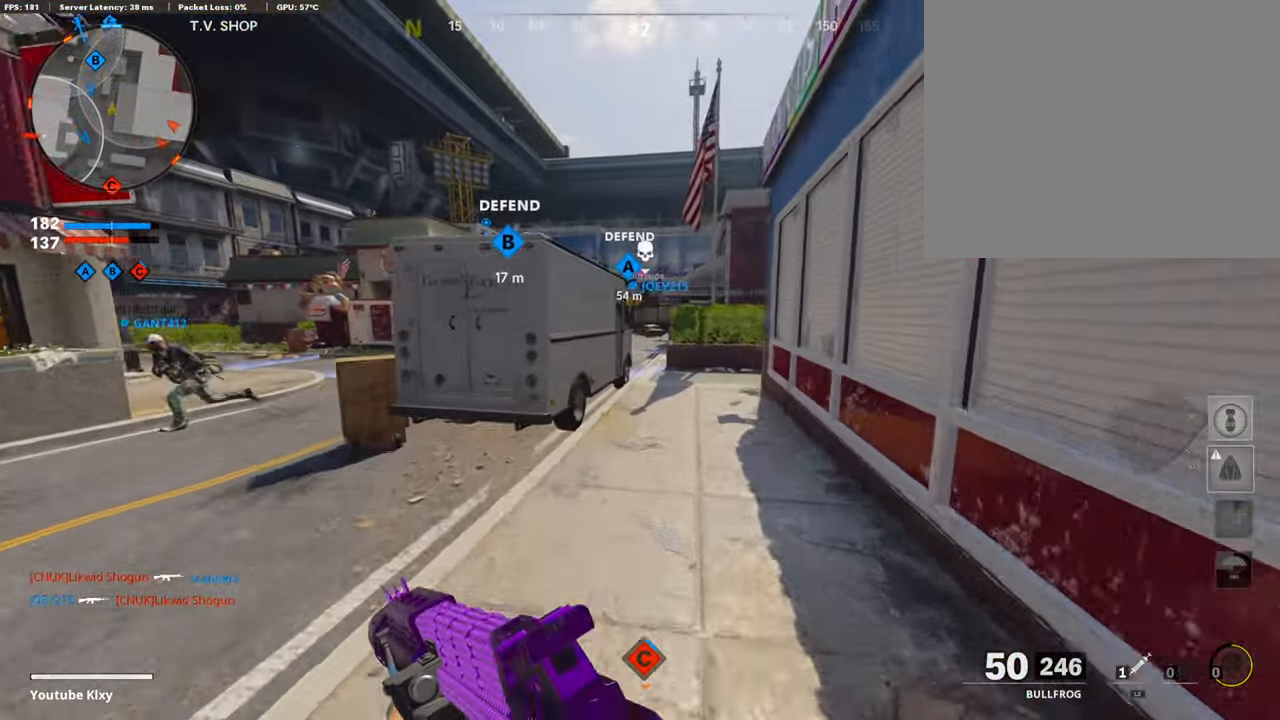
{"buttons": [], "left_stick": "up", "right_stick": "center", "events": [[33, "DPAD_DOWN", "up"], [250, "right_stick", "right"], [350, "right_stick", "center"]]}
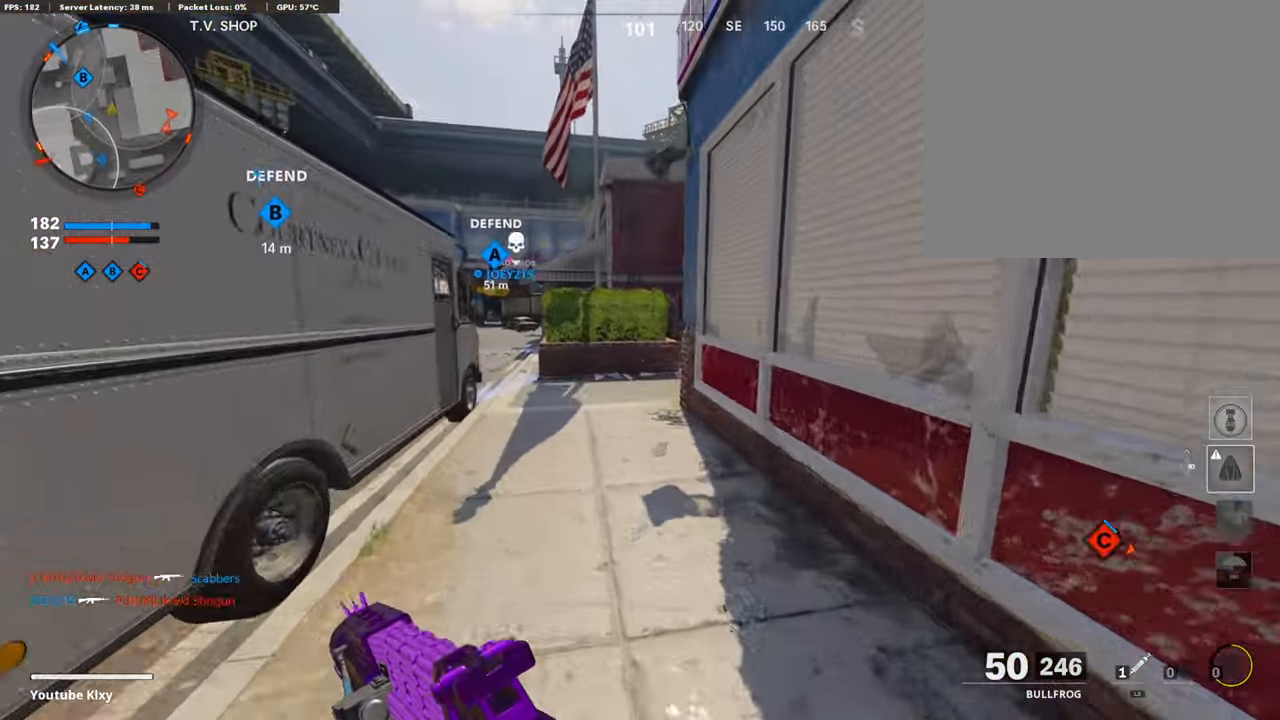
{"buttons": [], "left_stick": "up", "right_stick": "center", "events": [[300, "right_stick", "right"], [500, "right_stick", "center"]]}
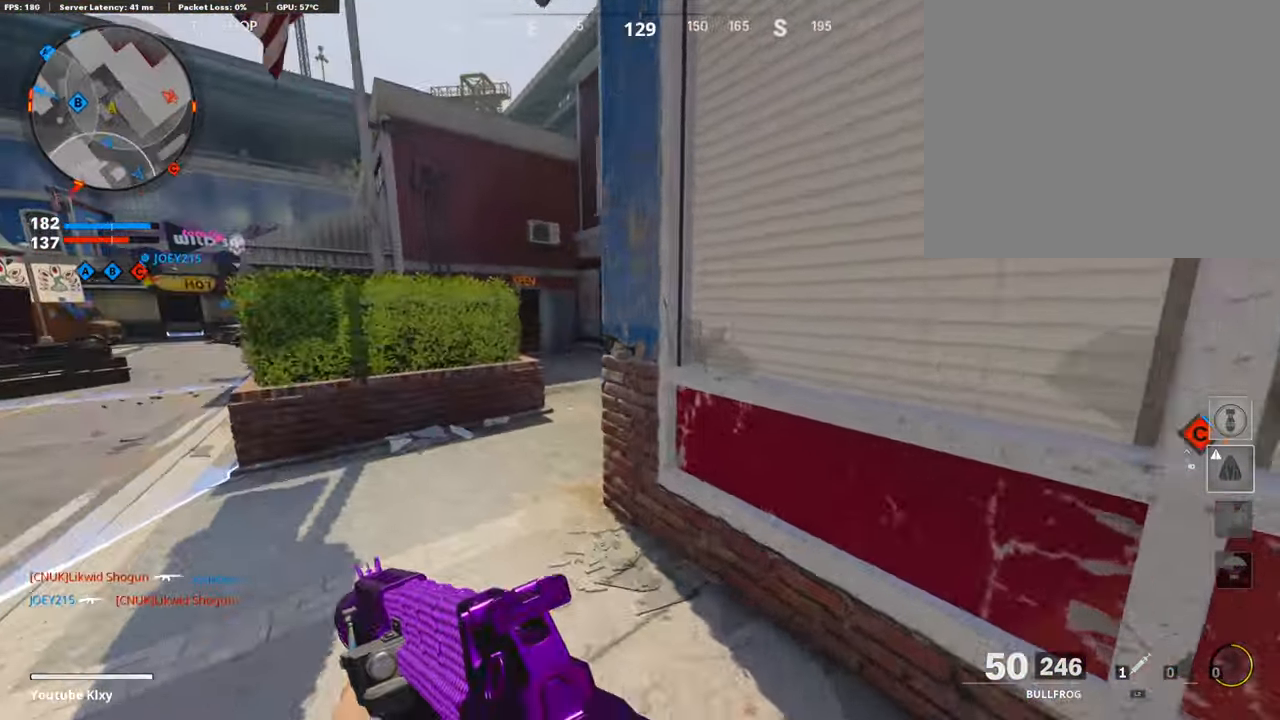
{"buttons": [], "left_stick": "up", "right_stick": "right", "events": [[133, "right_stick", "right"], [283, "right_stick", "center"], [417, "right_stick", "right"]]}
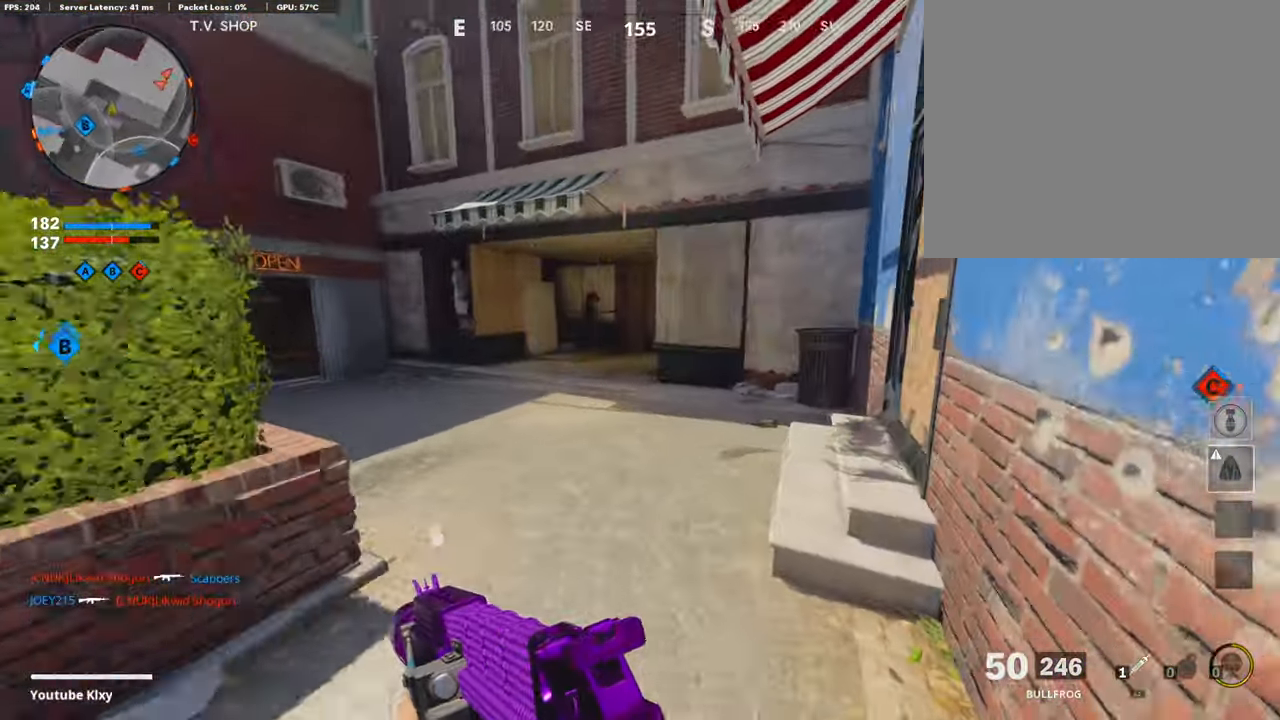
{"buttons": [], "left_stick": "up", "right_stick": "right", "events": [[33, "right_stick", "center"], [400, "right_stick", "right"]]}
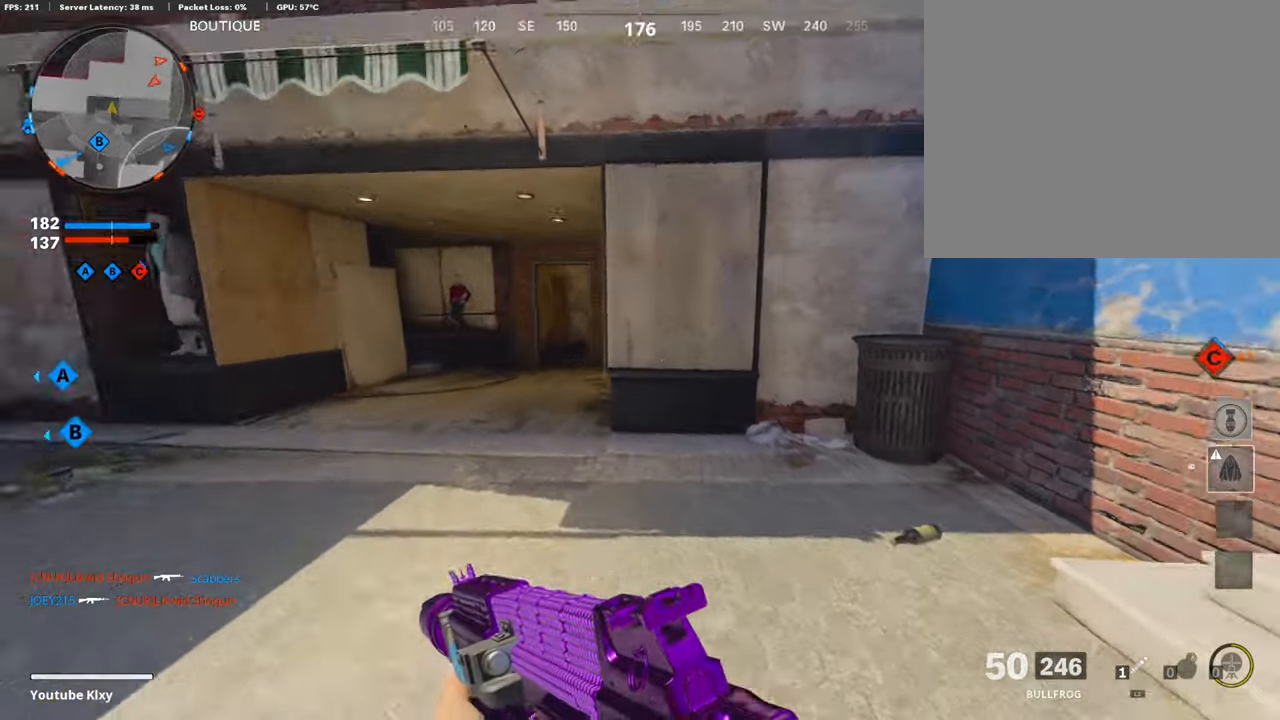
{"buttons": [], "left_stick": "up-left", "right_stick": "center", "events": [[34, "right_stick", "center"], [100, "left_stick", "up-left"]]}
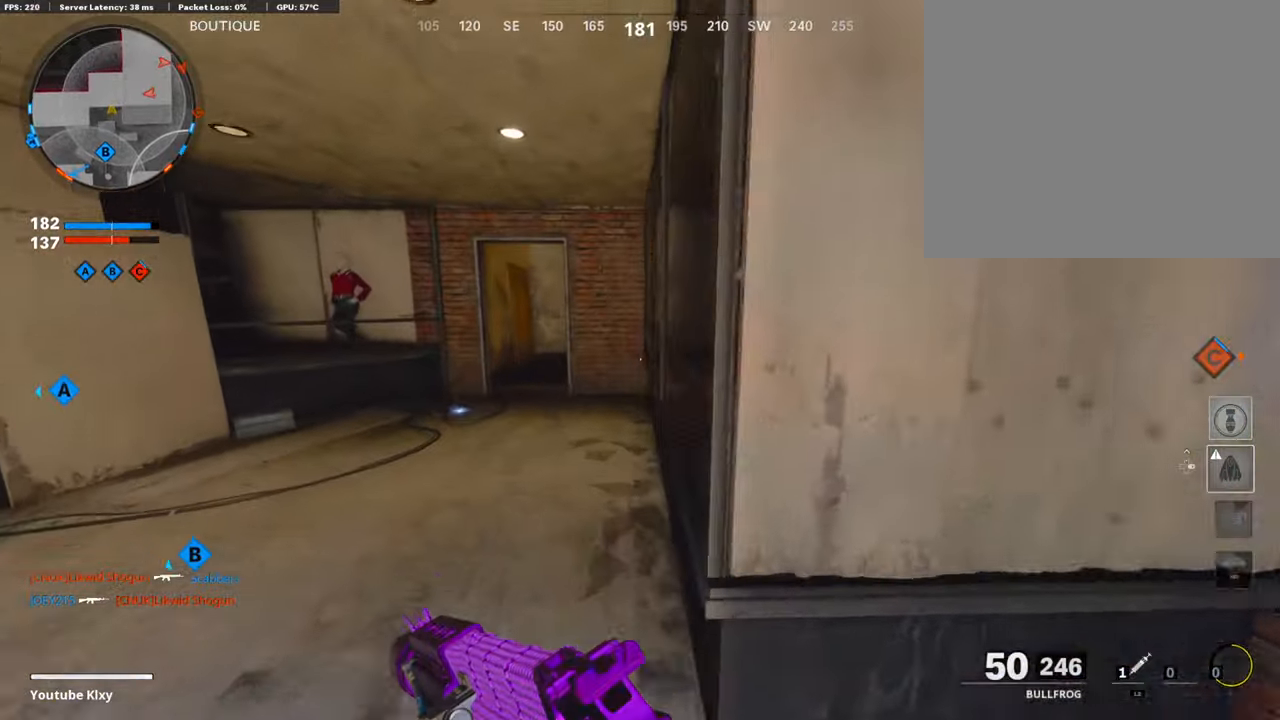
{"buttons": [], "left_stick": "up-left", "right_stick": "right", "events": [[67, "right_stick", "right"], [150, "right_stick", "center"], [234, "right_stick", "right"]]}